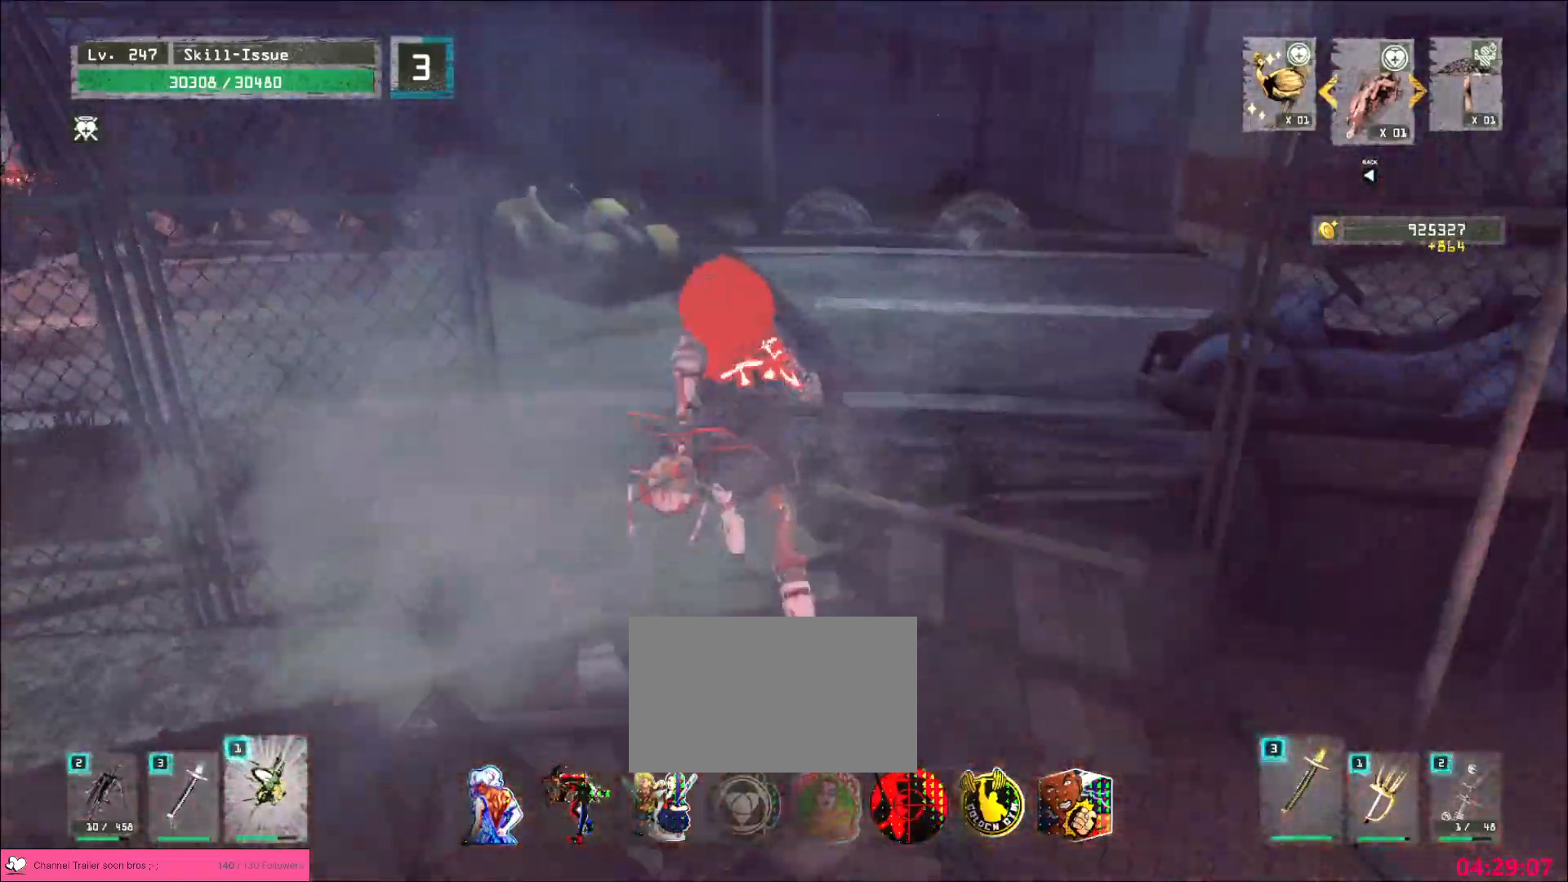
Gameplay with keyboard and mouse; each line is a JSON object with the keys and mouse buttons held at the frame after it. "events" lists presses ("down") and releases ("up") of "1", "2", "3", "4", "5", "a", "b", "c", "ctrl", "d", "e", "f", "g", "q", "r", "s", "shift", "space", "t", "tab", "v", "w", "x", "z", "mouse_left", "mouse_wheel", "mouse_right", "mouse_mb4" and "mouse_mb5" between this image and that frame as [ms after this image, input, new state], when the widget could be followed in between. "mouse_left", "mouse_wheel", "mouse_right", "mouse_mb4", "mouse_mb5" = the "left", "wheel", "right", "mb4", "mb5" buttons of the "mouse" list. No other keys are recorded. "wheel" means that the mouse wheel is clicked or scrolled. Not read: alt mouse_move.
{"keys": ["a", "w"], "mouse": [], "events": [[383, "space", "down"], [433, "a", "down"], [483, "space", "up"]]}
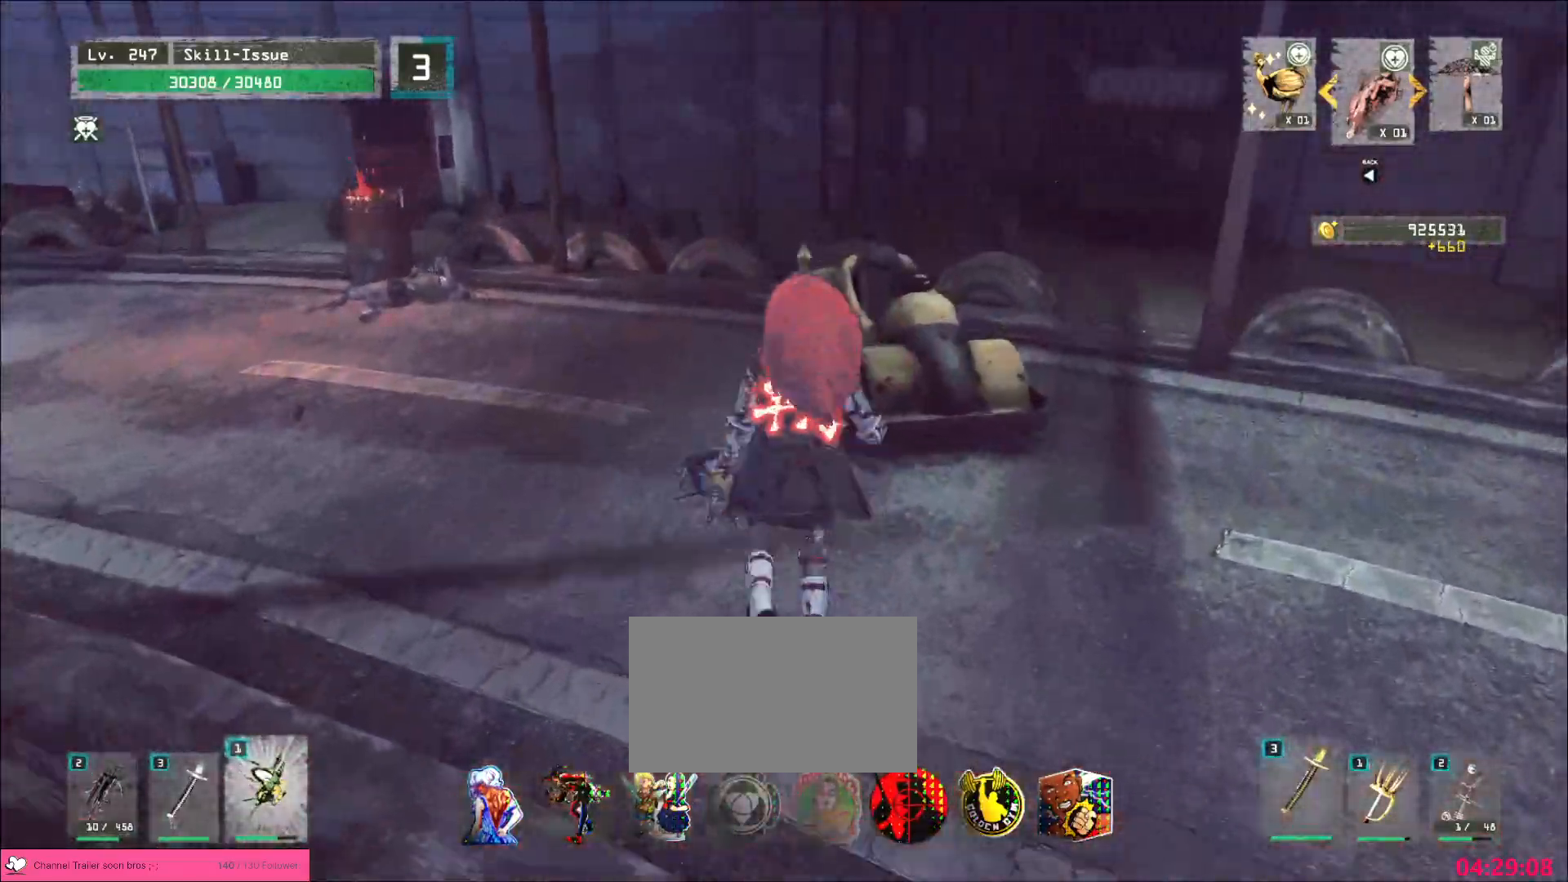
{"keys": ["a", "w"], "mouse": [], "events": []}
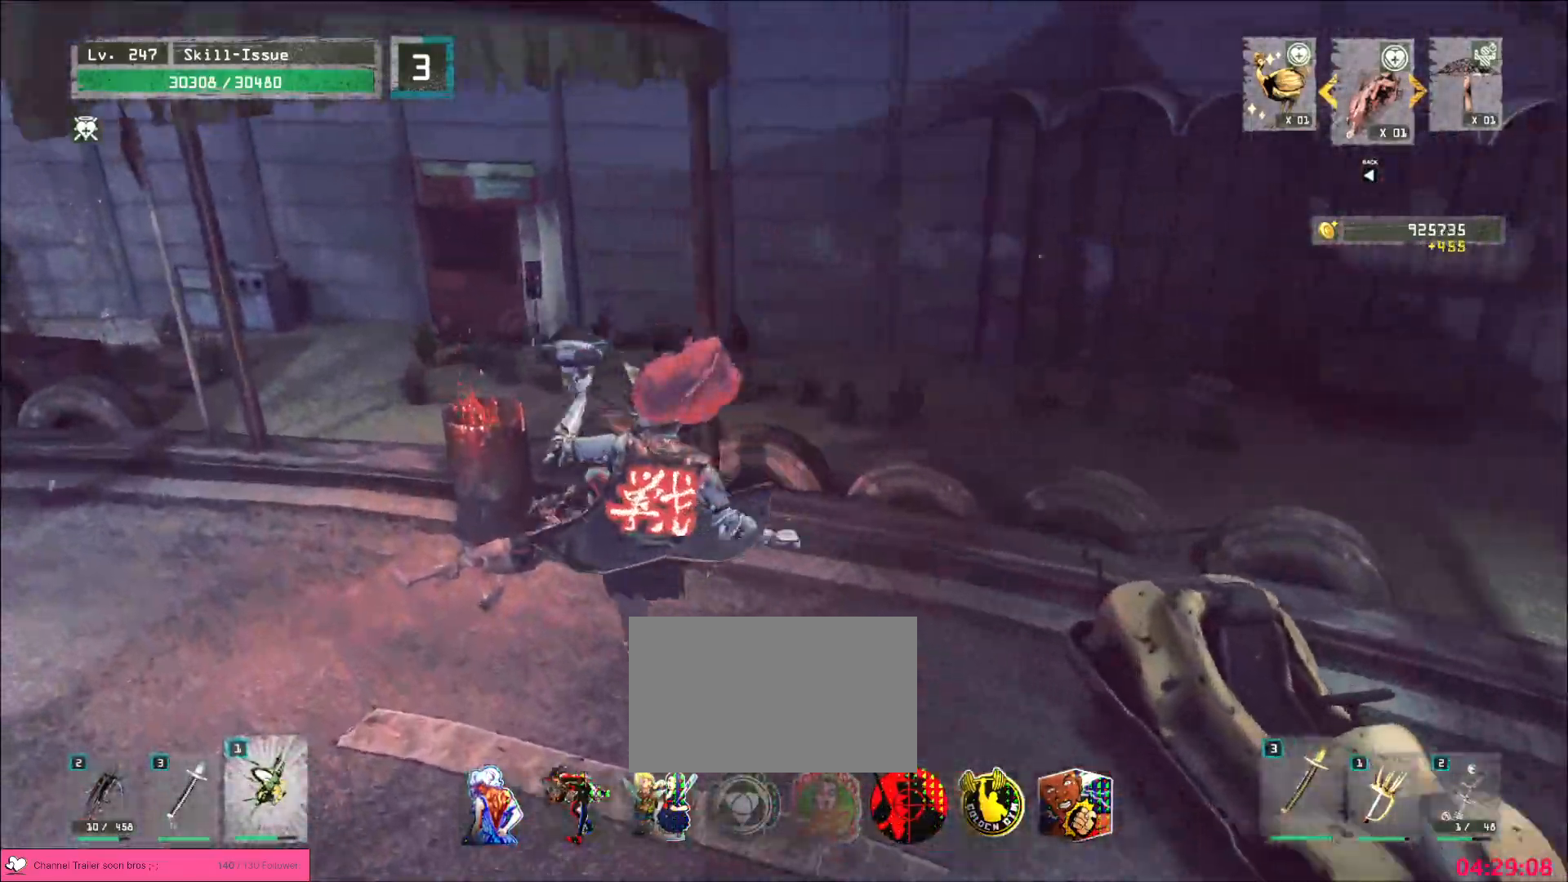
{"keys": ["a", "w"], "mouse": [], "events": [[233, "space", "down"], [333, "space", "up"]]}
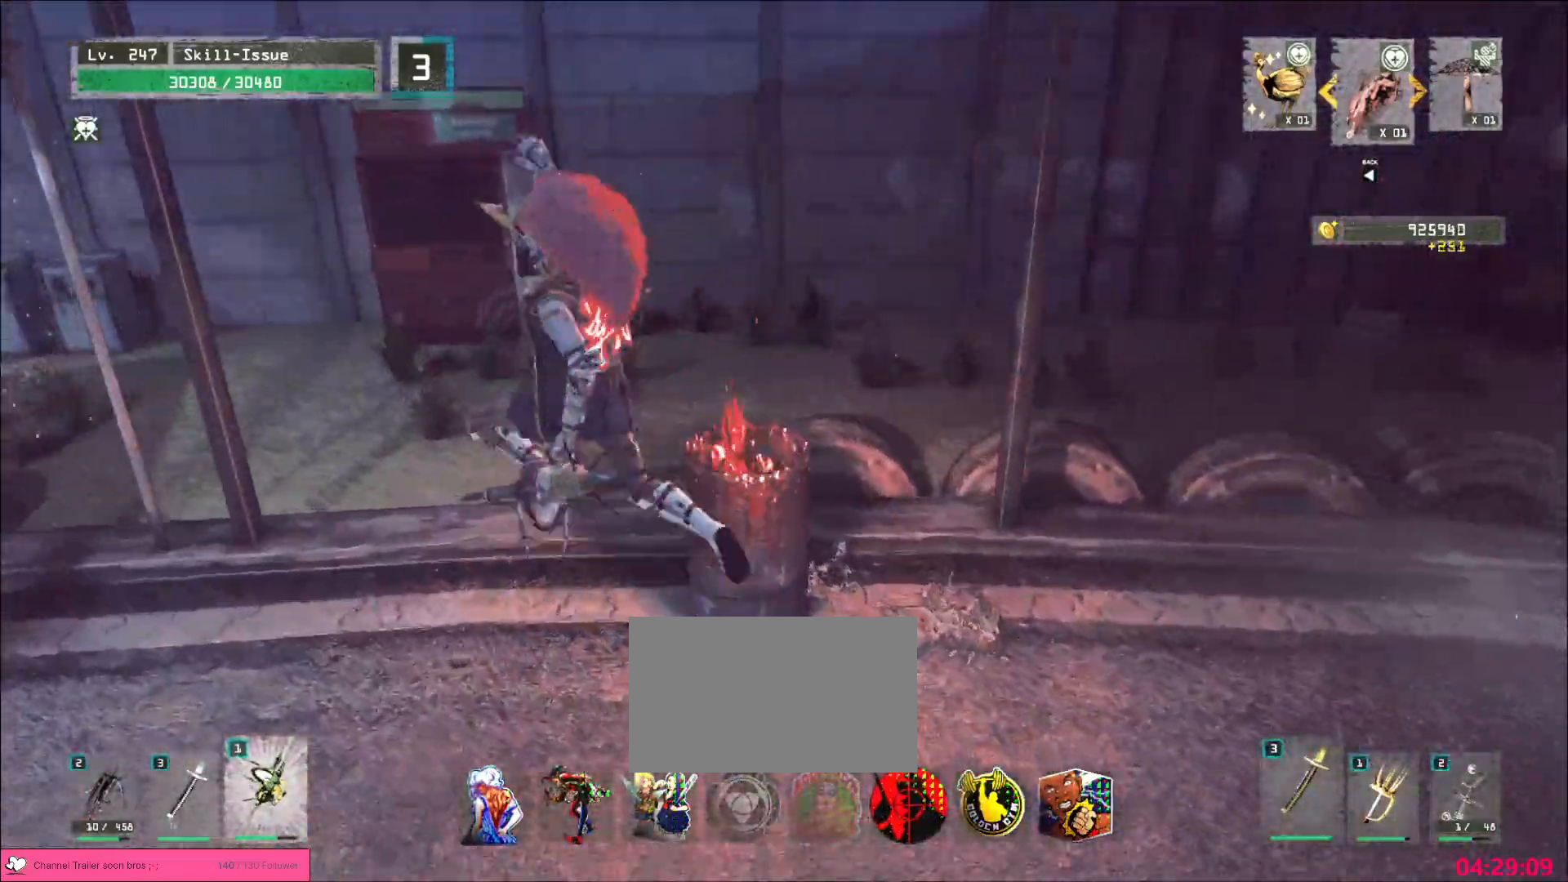
{"keys": ["d", "w"], "mouse": [], "events": [[150, "a", "up"], [333, "d", "down"]]}
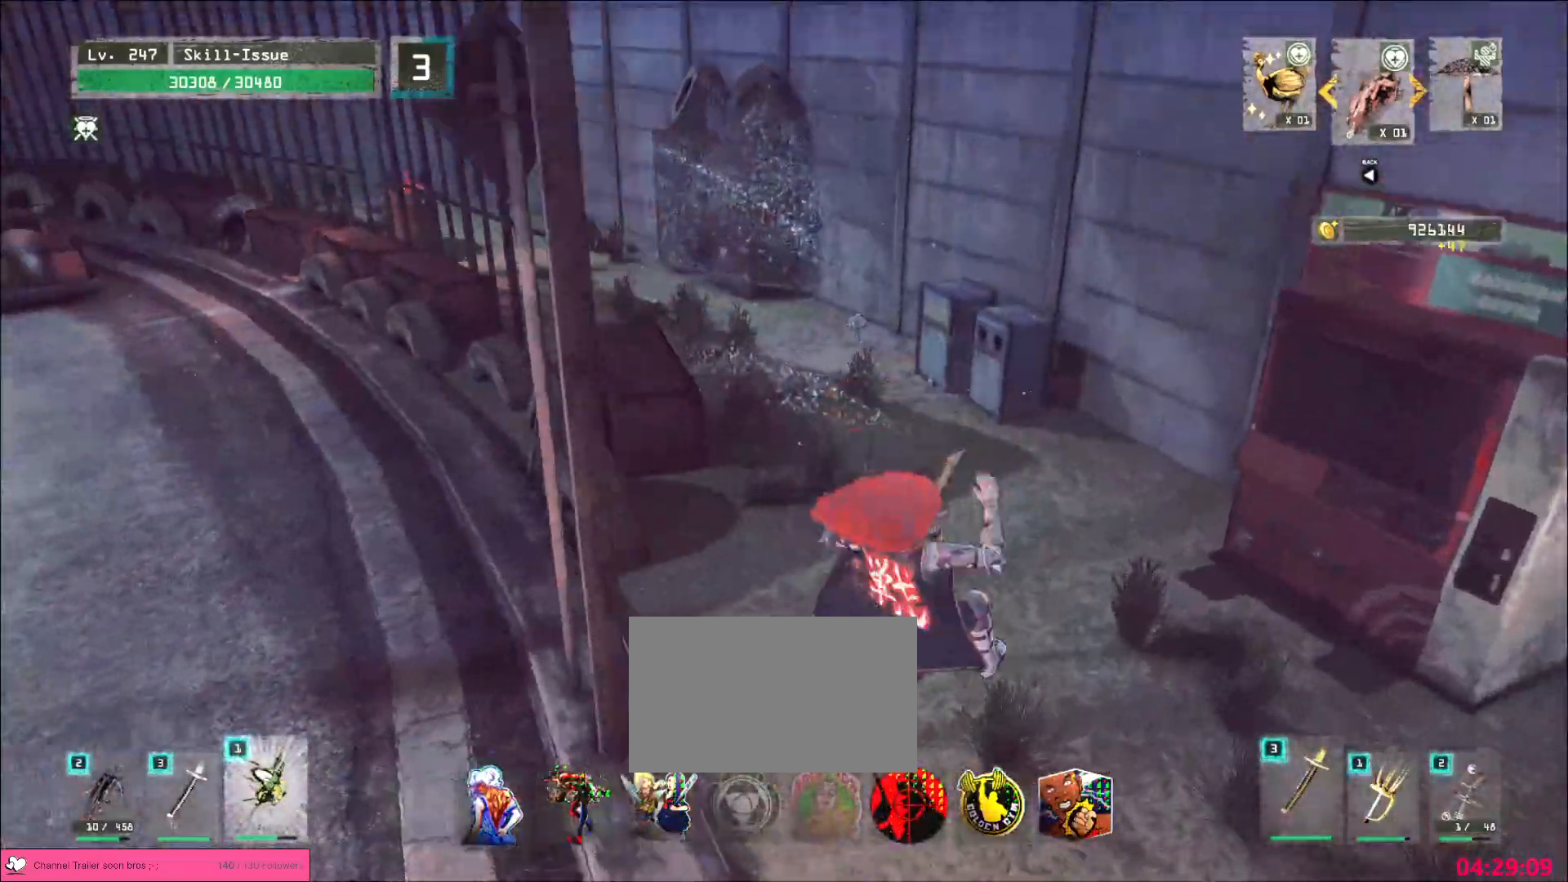
{"keys": ["a", "space"], "mouse": [], "events": [[17, "d", "up"], [333, "a", "down"], [383, "w", "up"], [433, "space", "down"]]}
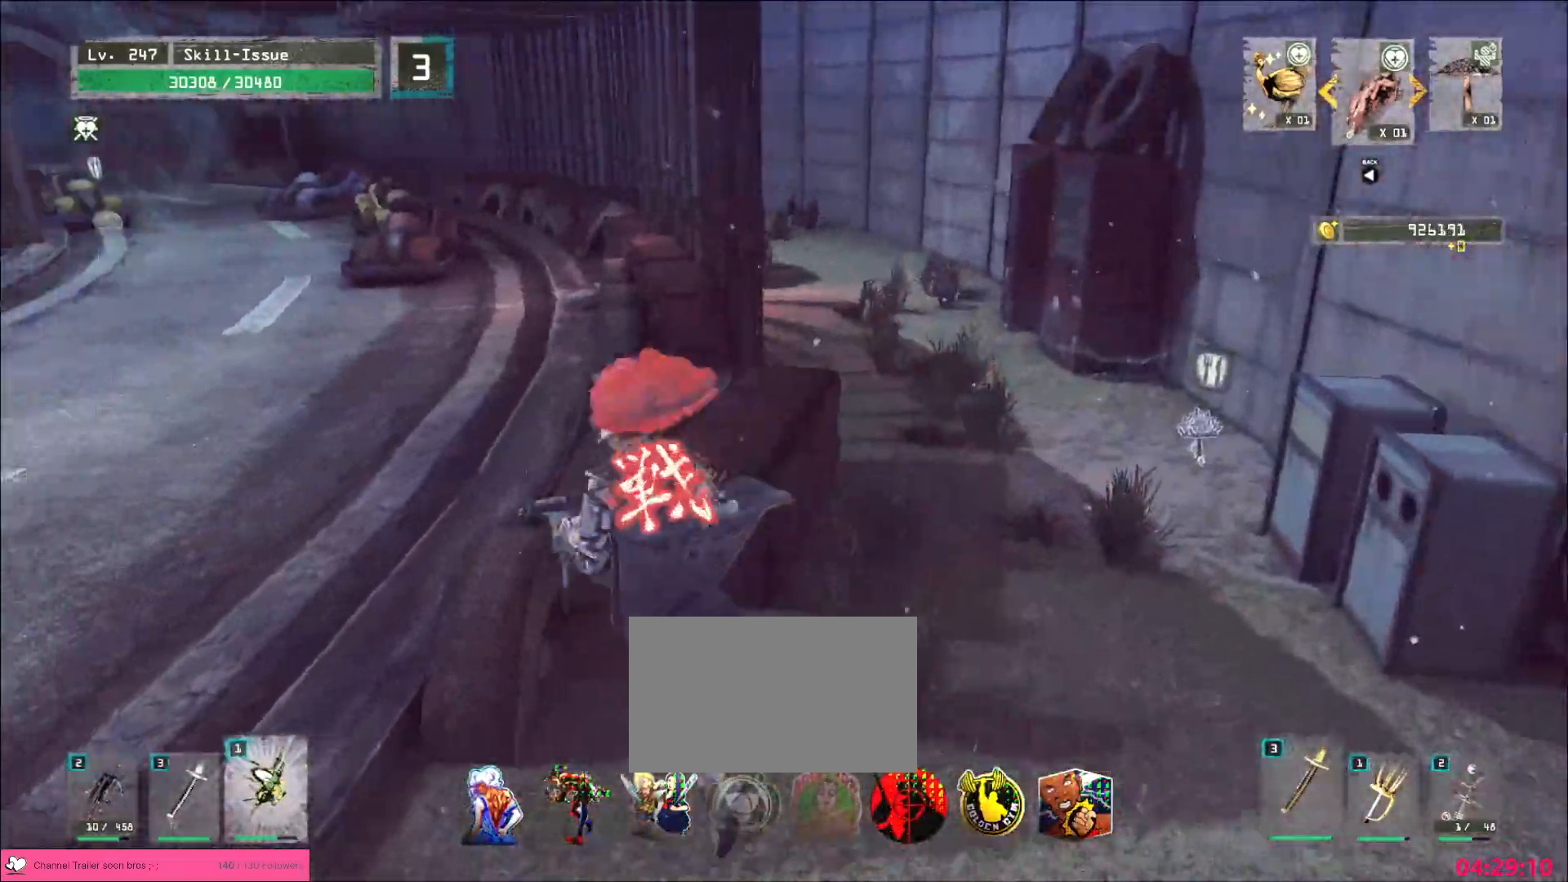
{"keys": ["w"], "mouse": [], "events": [[17, "space", "up"], [33, "w", "down"], [183, "a", "up"]]}
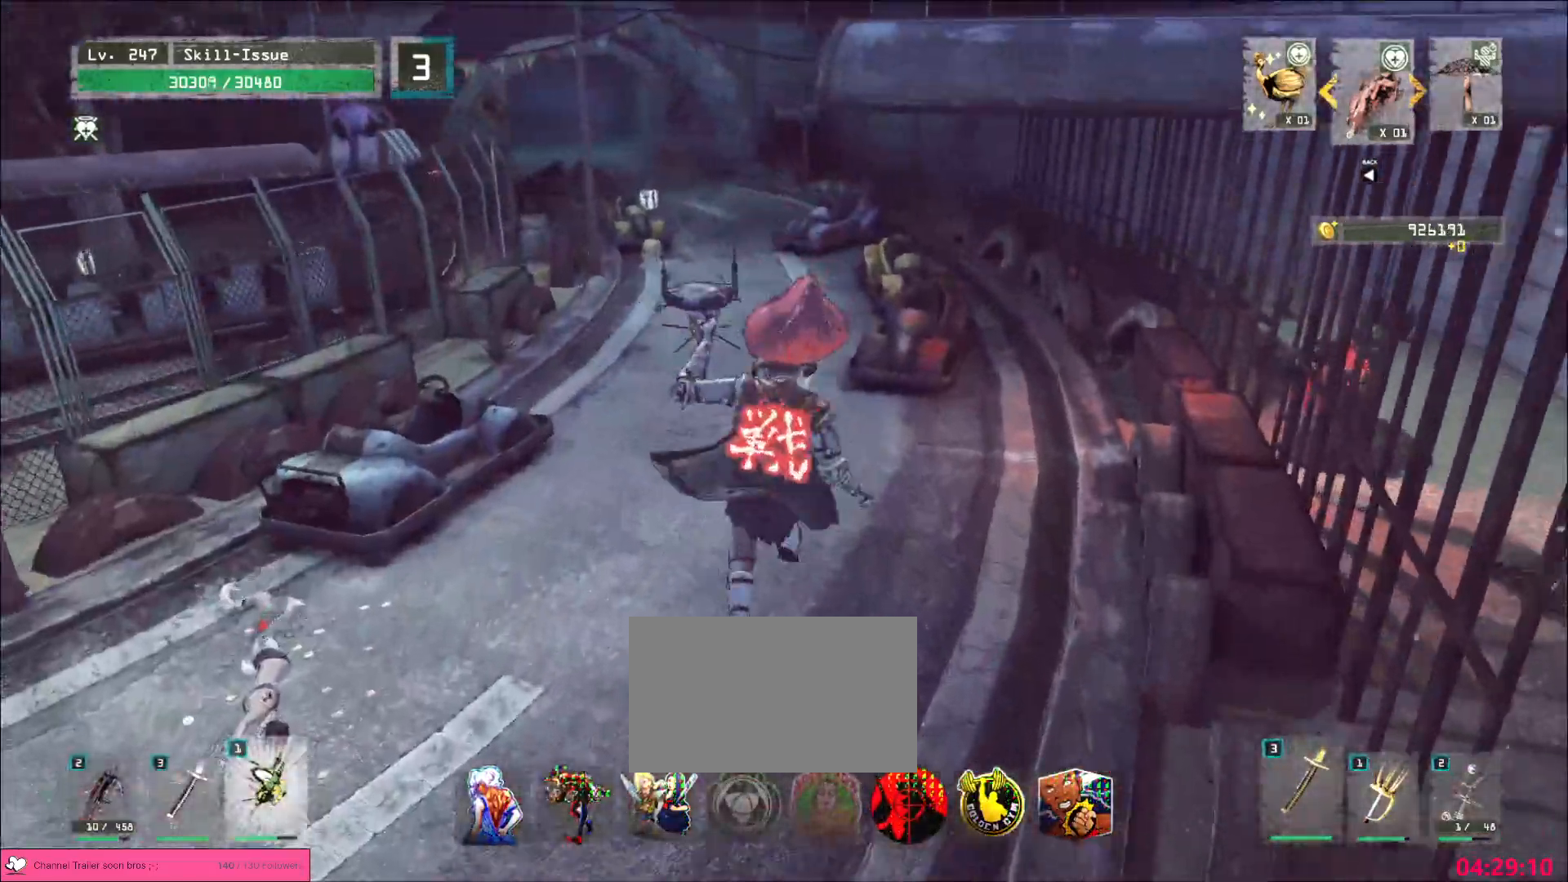
{"keys": ["w"], "mouse": [], "events": []}
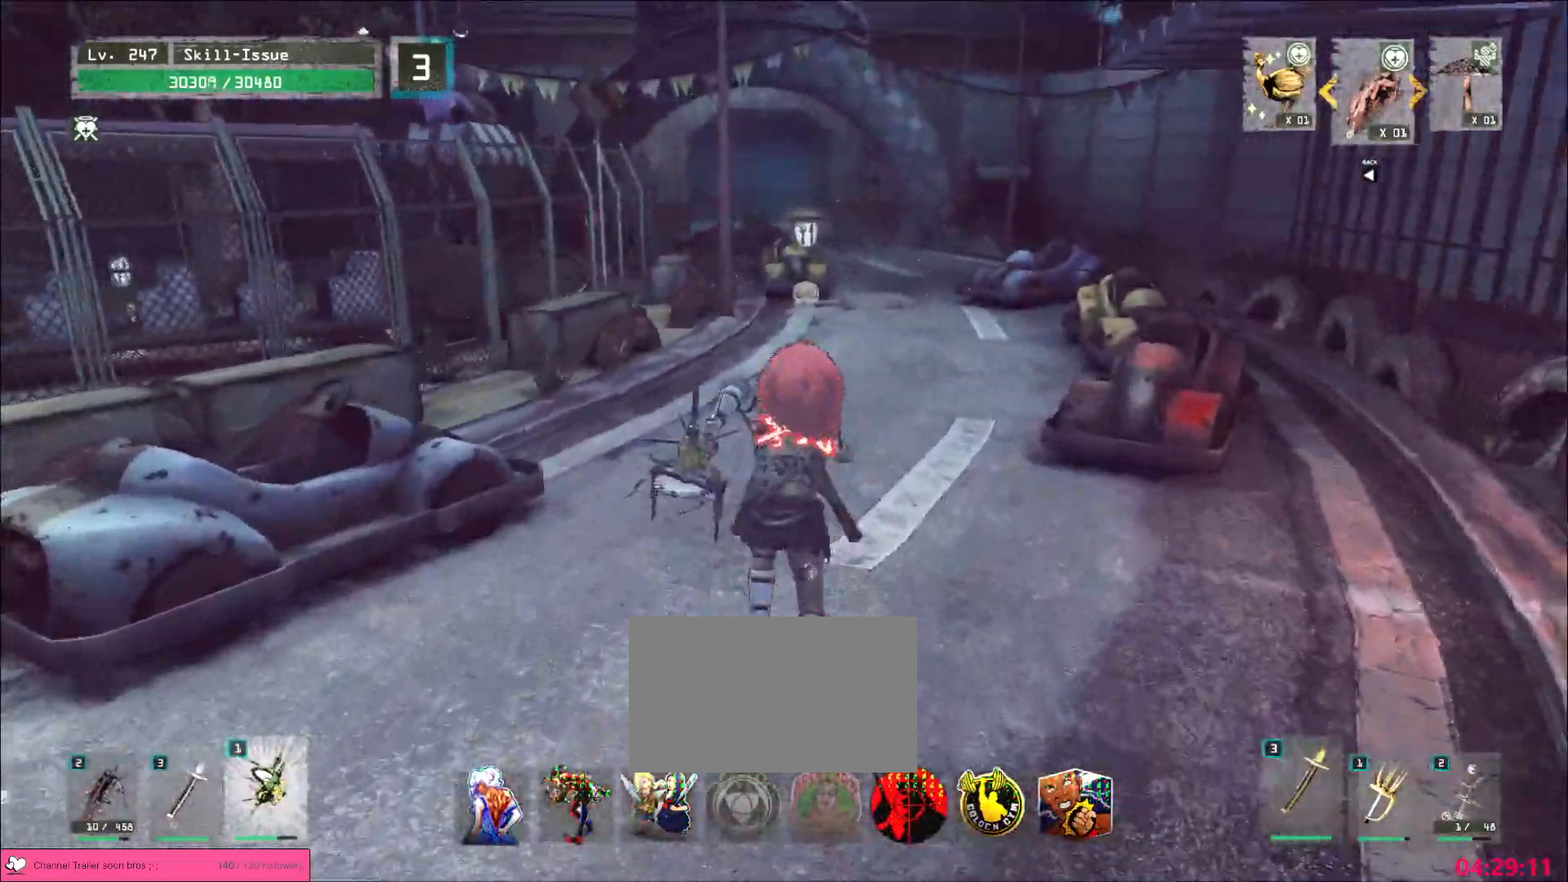
{"keys": ["w"], "mouse": [], "events": []}
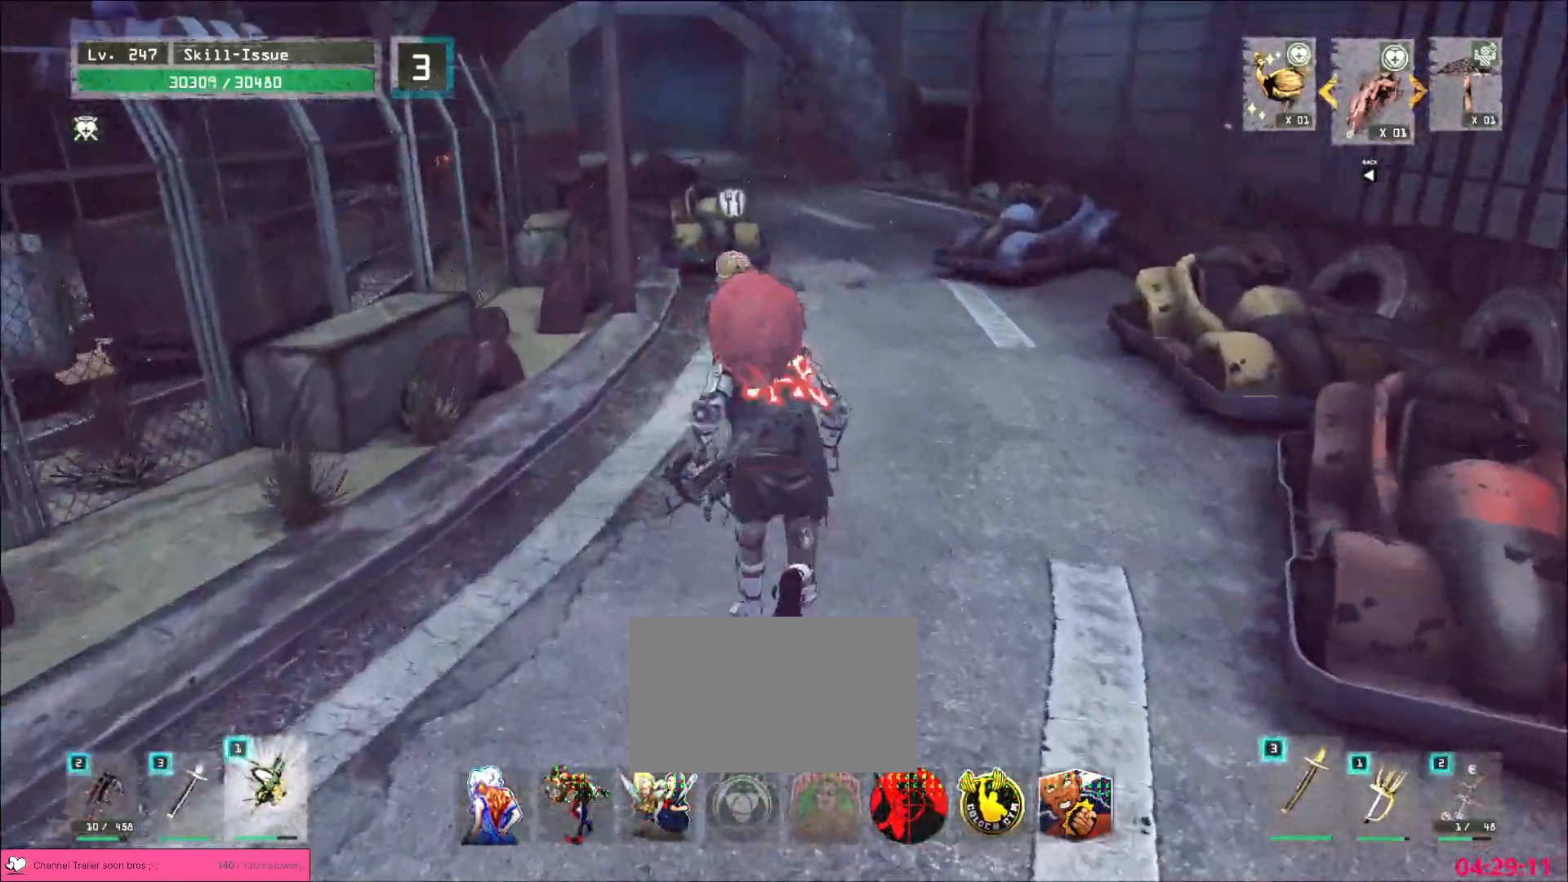
{"keys": ["w"], "mouse": [], "events": []}
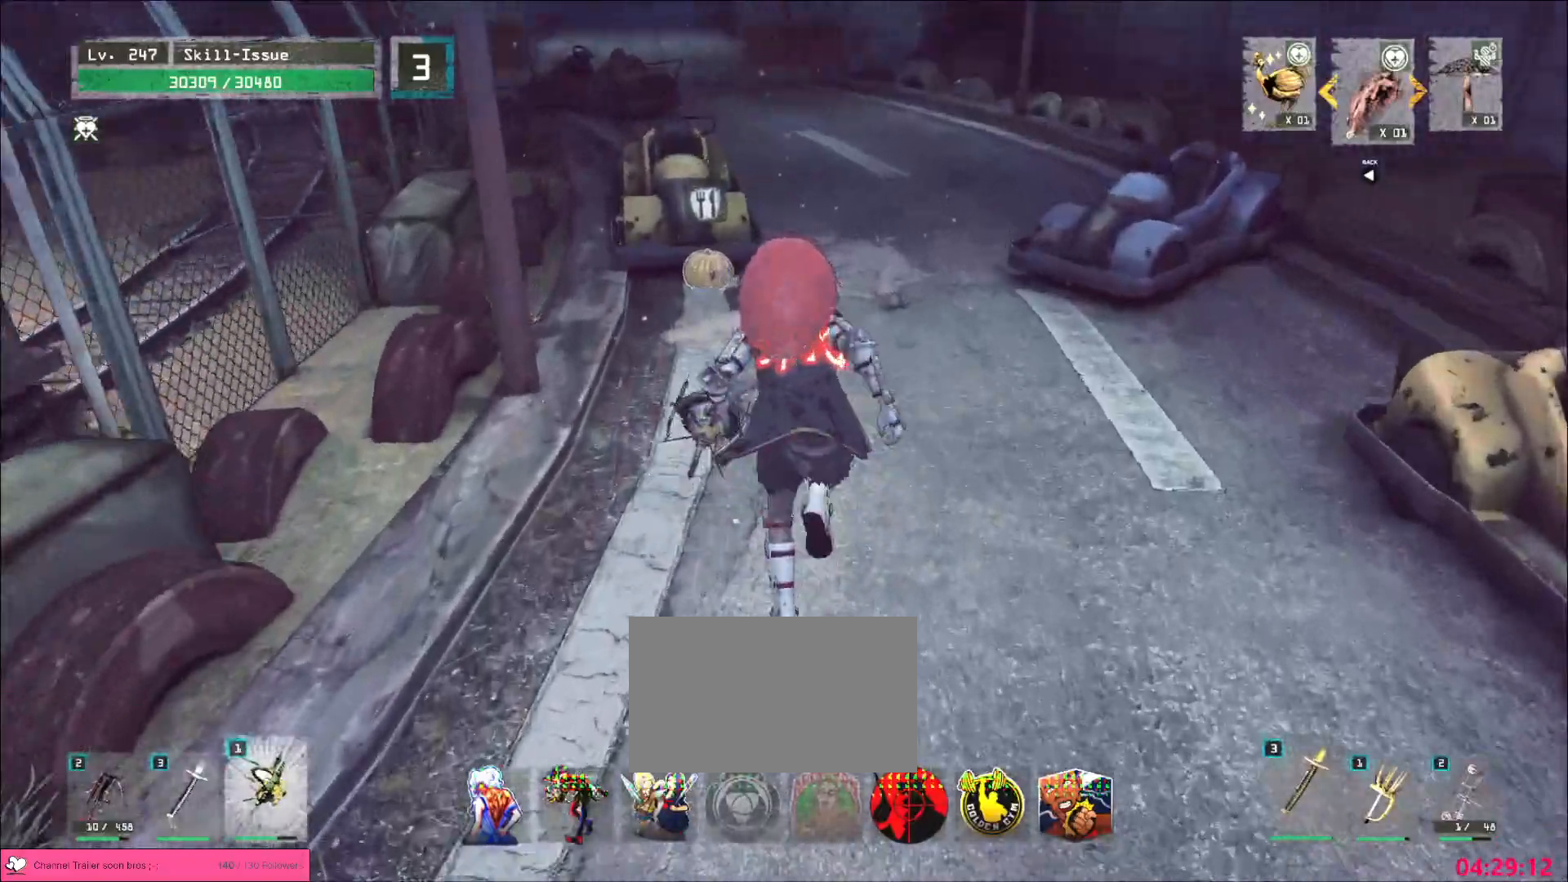
{"keys": ["shift"], "mouse": [], "events": [[367, "w", "up"], [450, "shift", "down"]]}
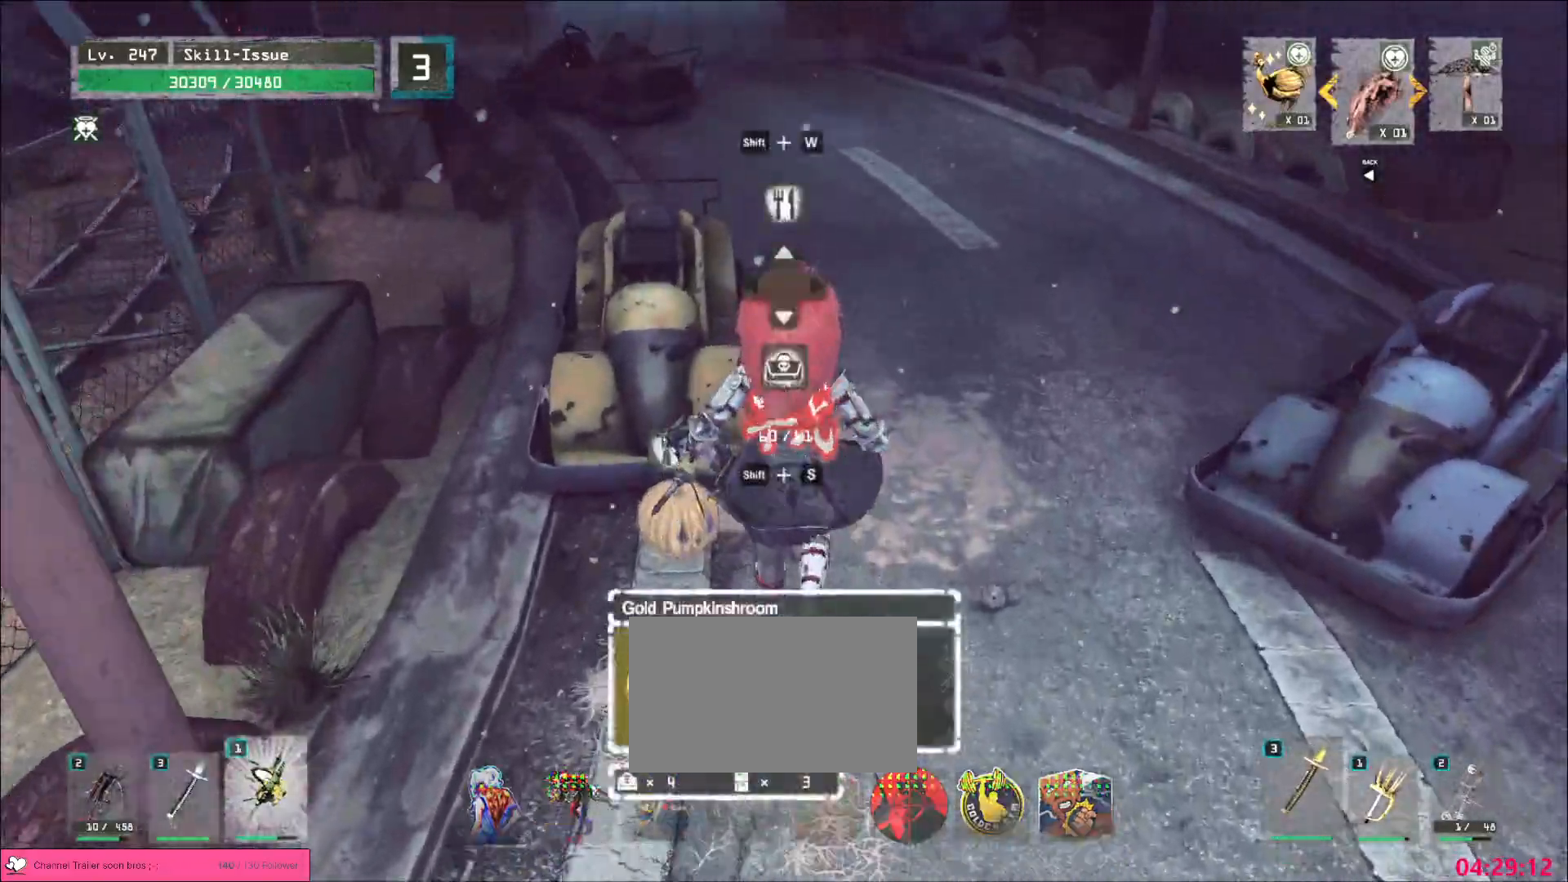
{"keys": [], "mouse": [], "events": [[100, "w", "down"], [167, "f", "down"], [233, "w", "up"], [267, "f", "up"], [317, "shift", "up"]]}
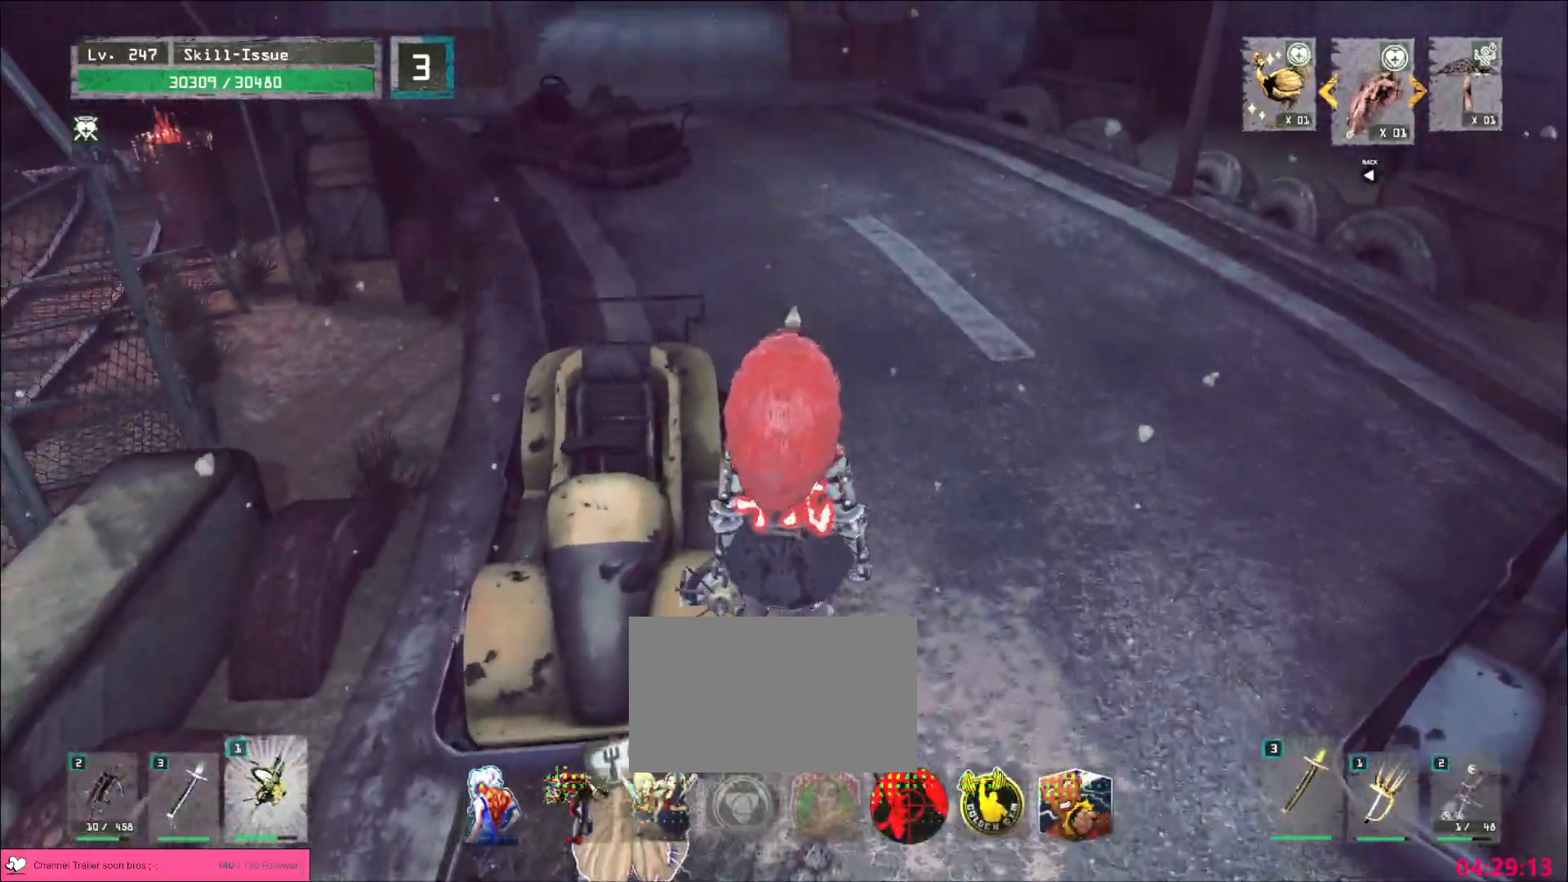
{"keys": ["shift"], "mouse": [], "events": [[150, "a", "down"], [150, "s", "down"], [217, "a", "up"], [400, "s", "up"], [467, "shift", "down"]]}
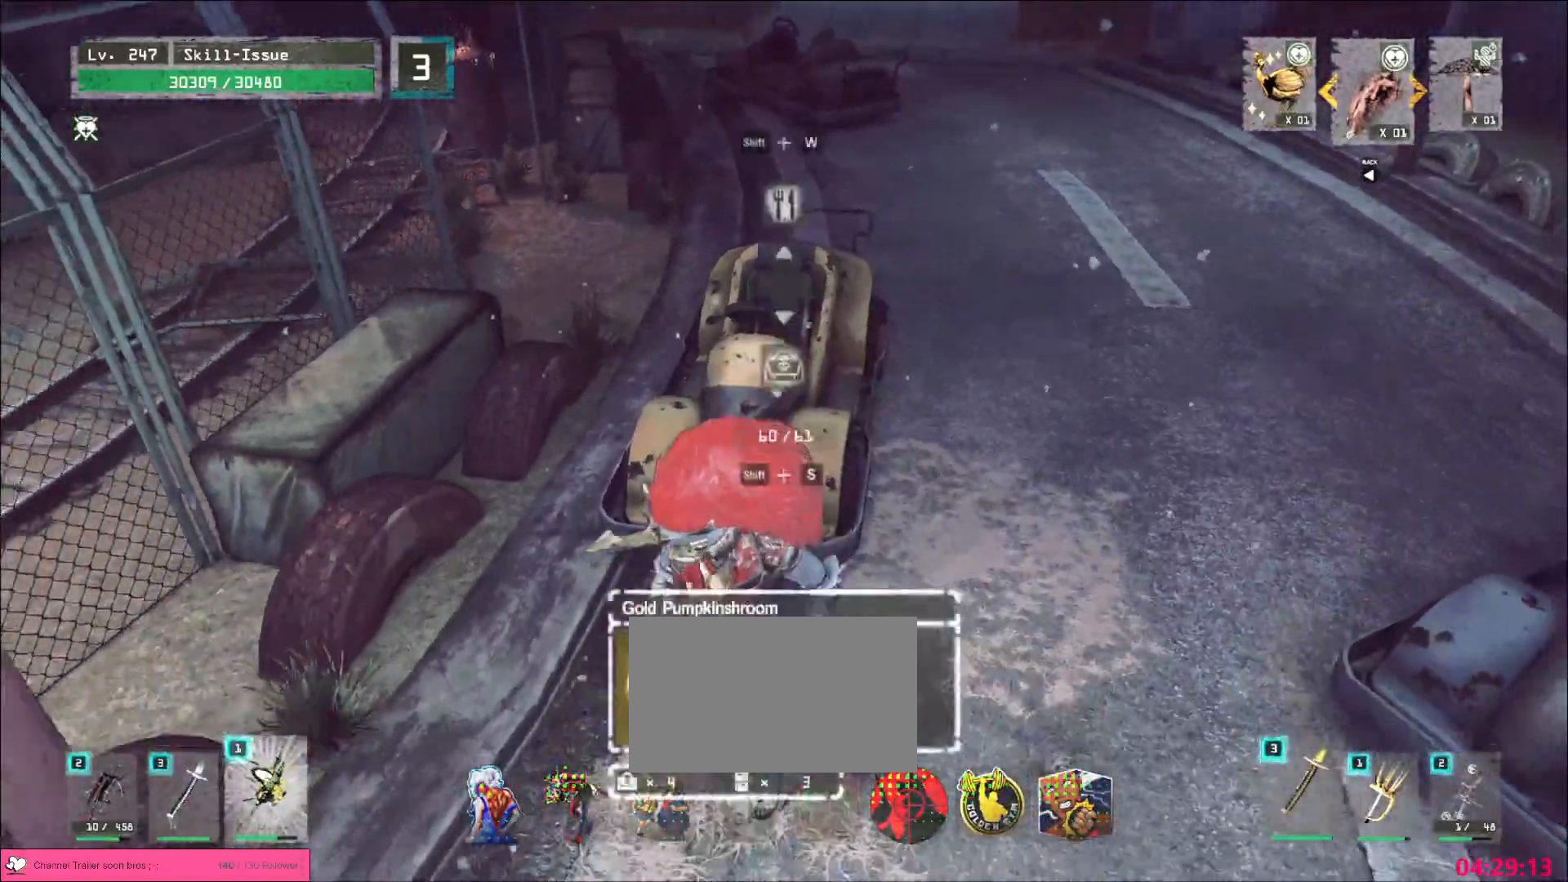
{"keys": [], "mouse": [], "events": [[50, "s", "down"], [117, "f", "down"], [200, "f", "up"], [200, "s", "up"], [267, "shift", "up"]]}
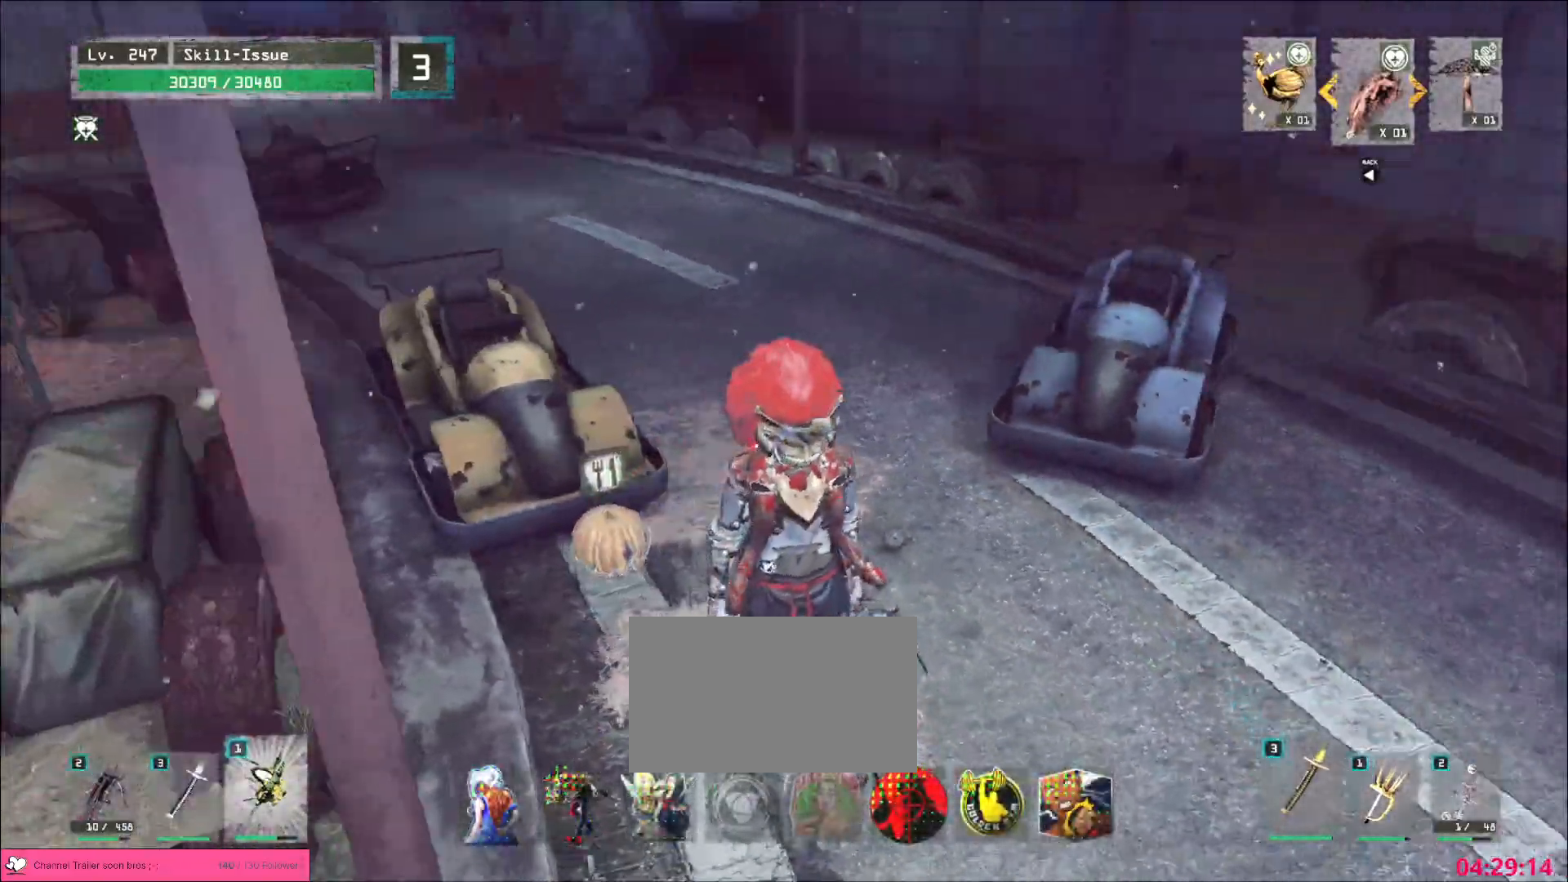
{"keys": ["f", "s", "shift"], "mouse": [], "events": [[50, "w", "down"], [300, "w", "up"], [317, "shift", "down"], [383, "s", "down"], [417, "f", "down"]]}
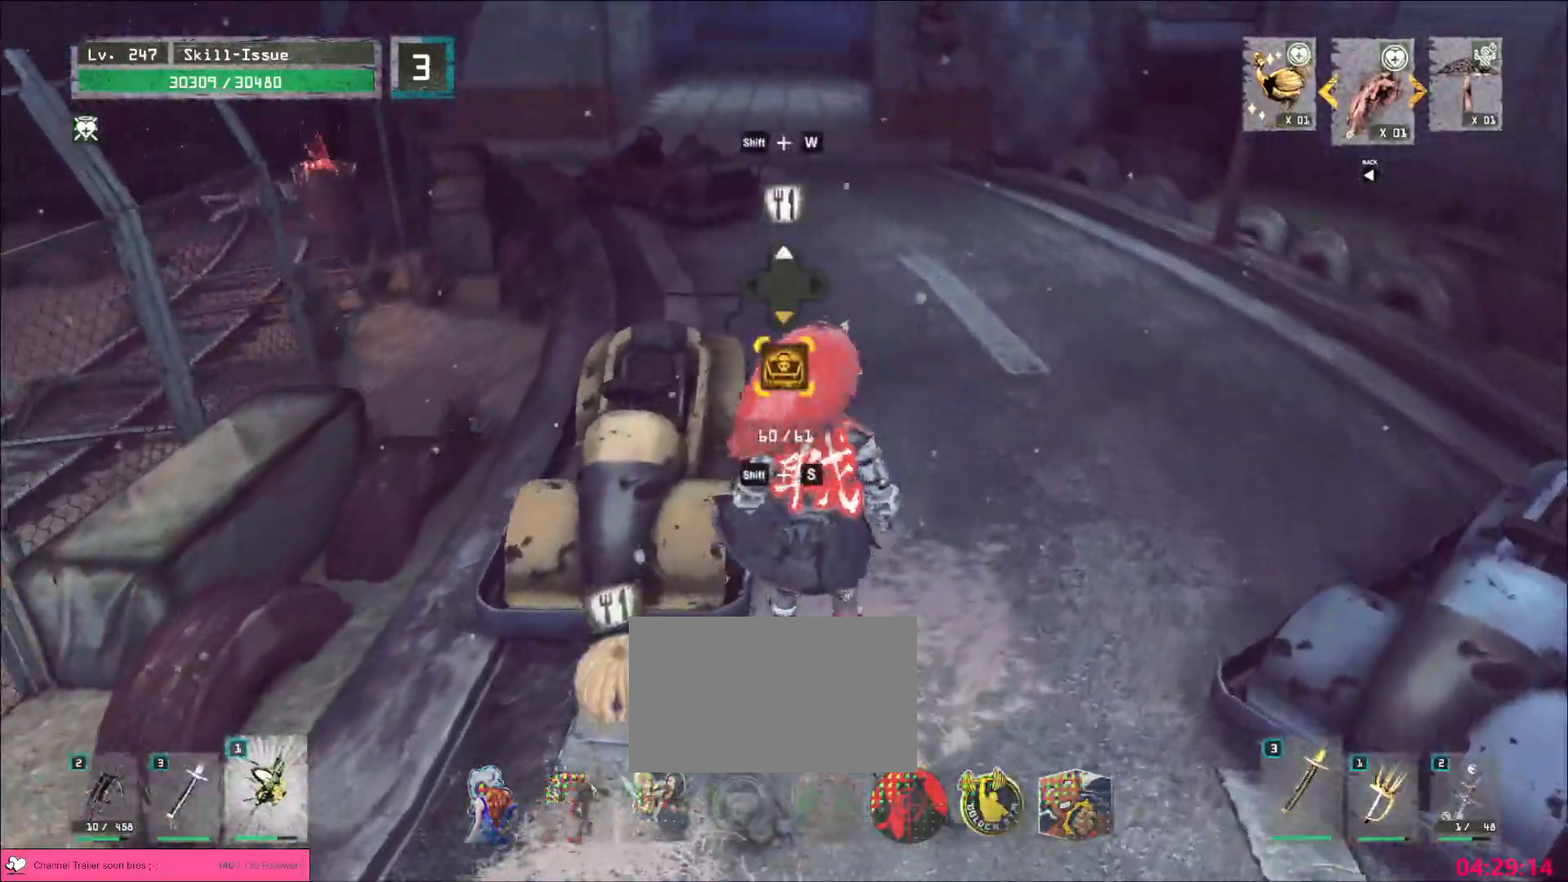
{"keys": [], "mouse": [], "events": [[17, "s", "up"], [33, "f", "up"], [83, "shift", "up"]]}
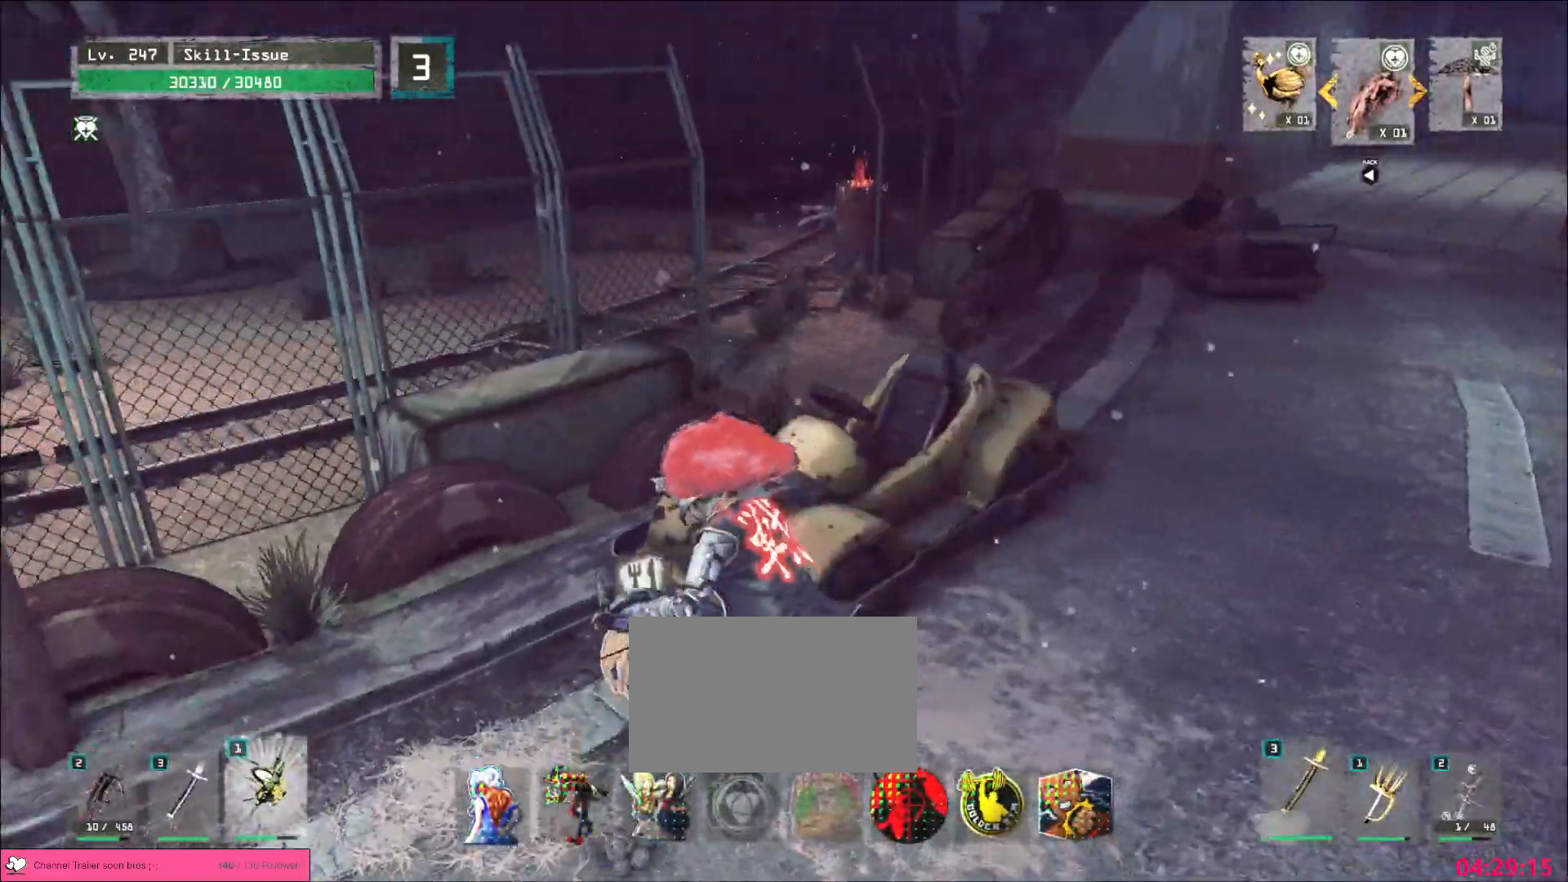
{"keys": [], "mouse": [], "events": []}
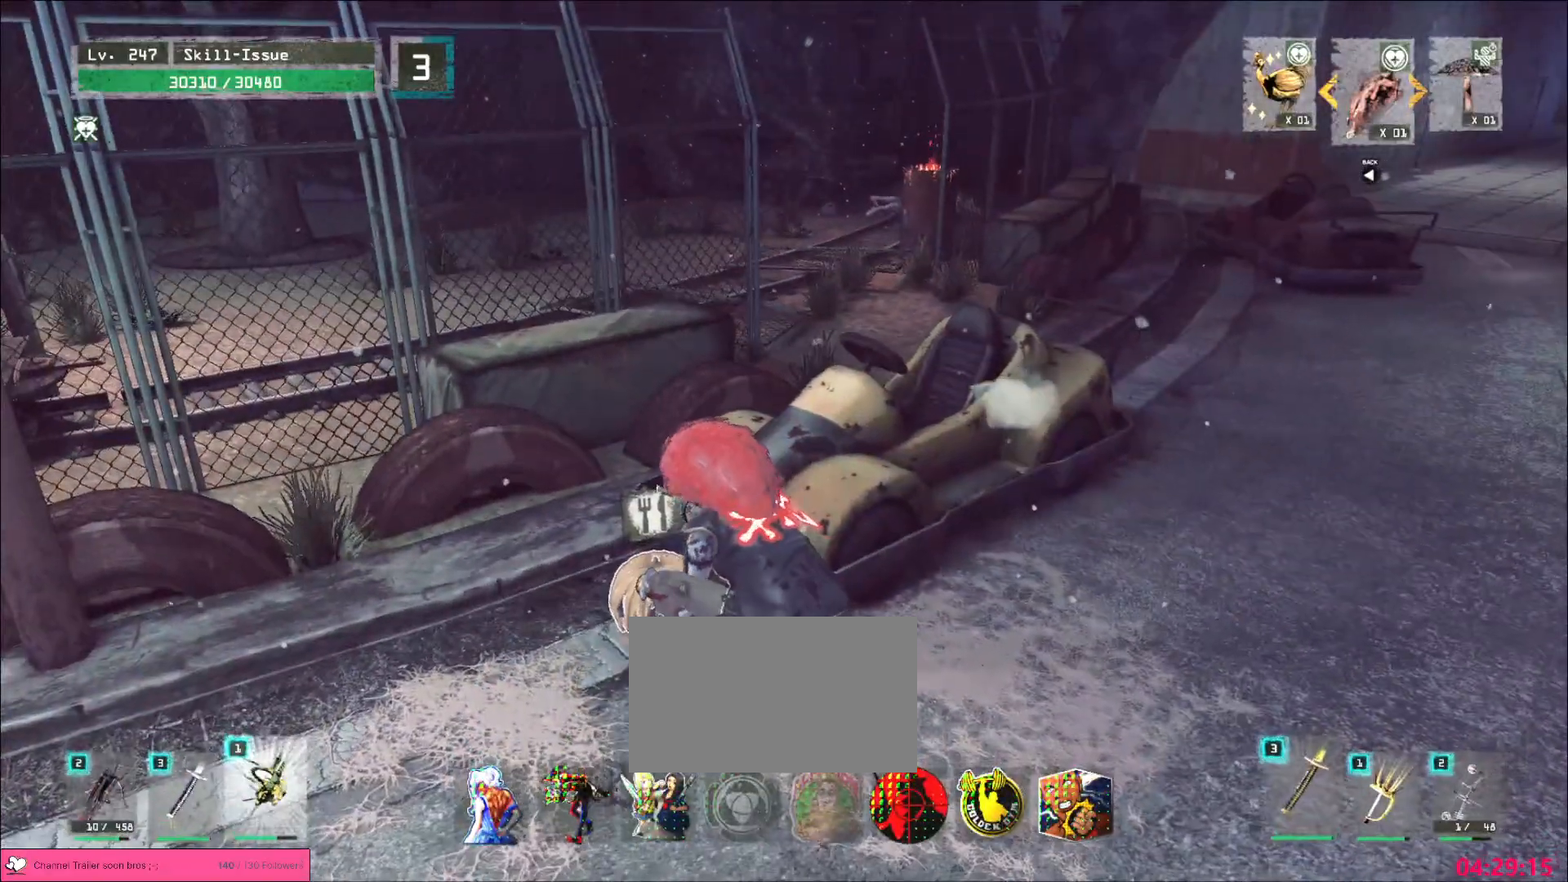
{"keys": [], "mouse": [], "events": []}
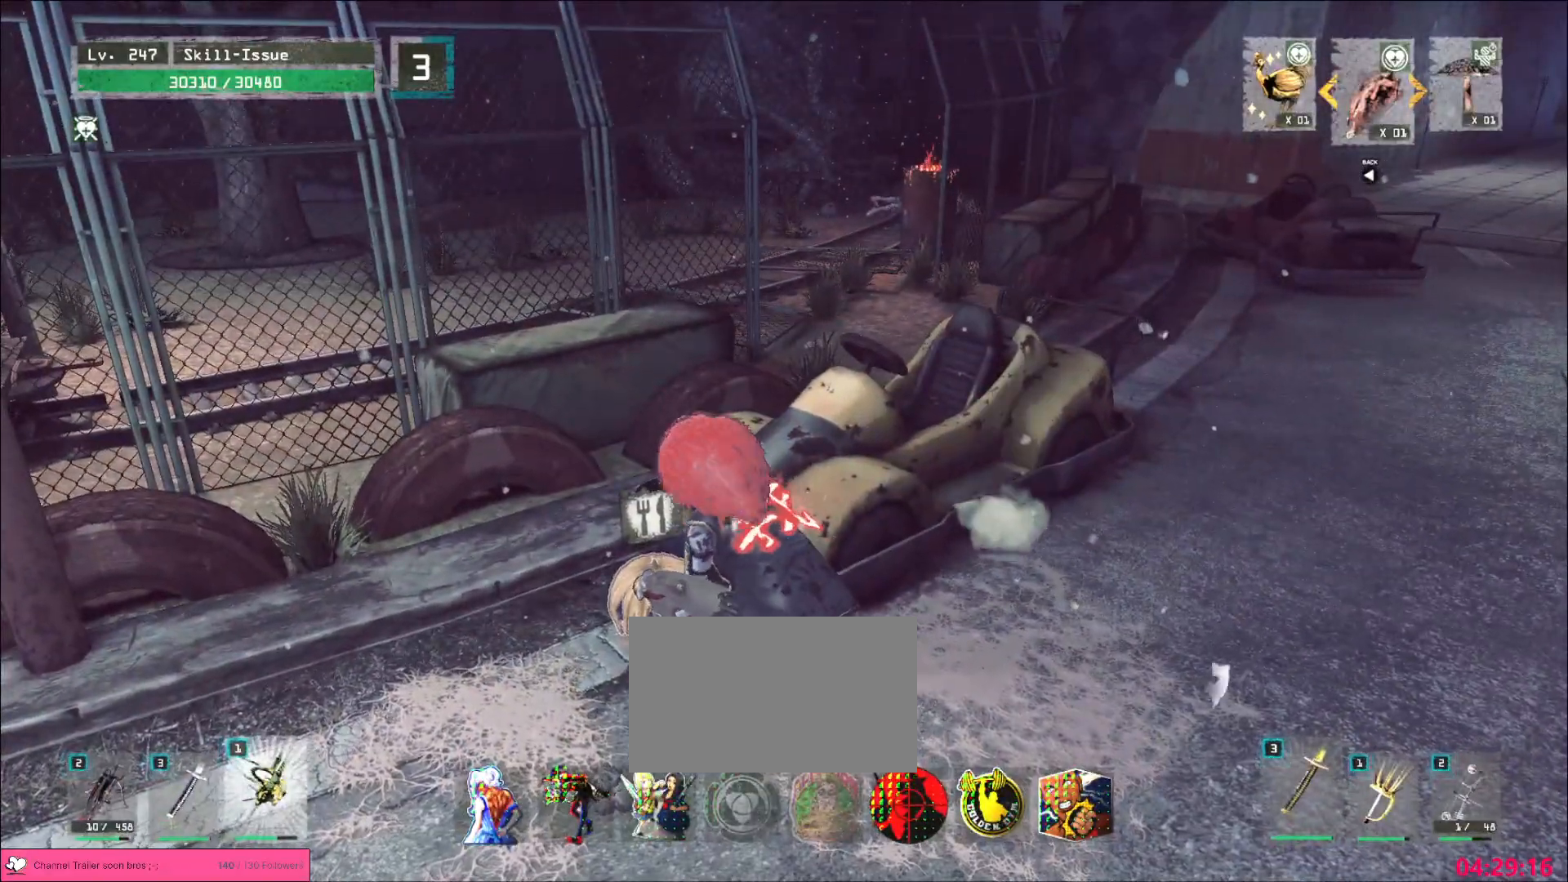
{"keys": [], "mouse": [], "events": []}
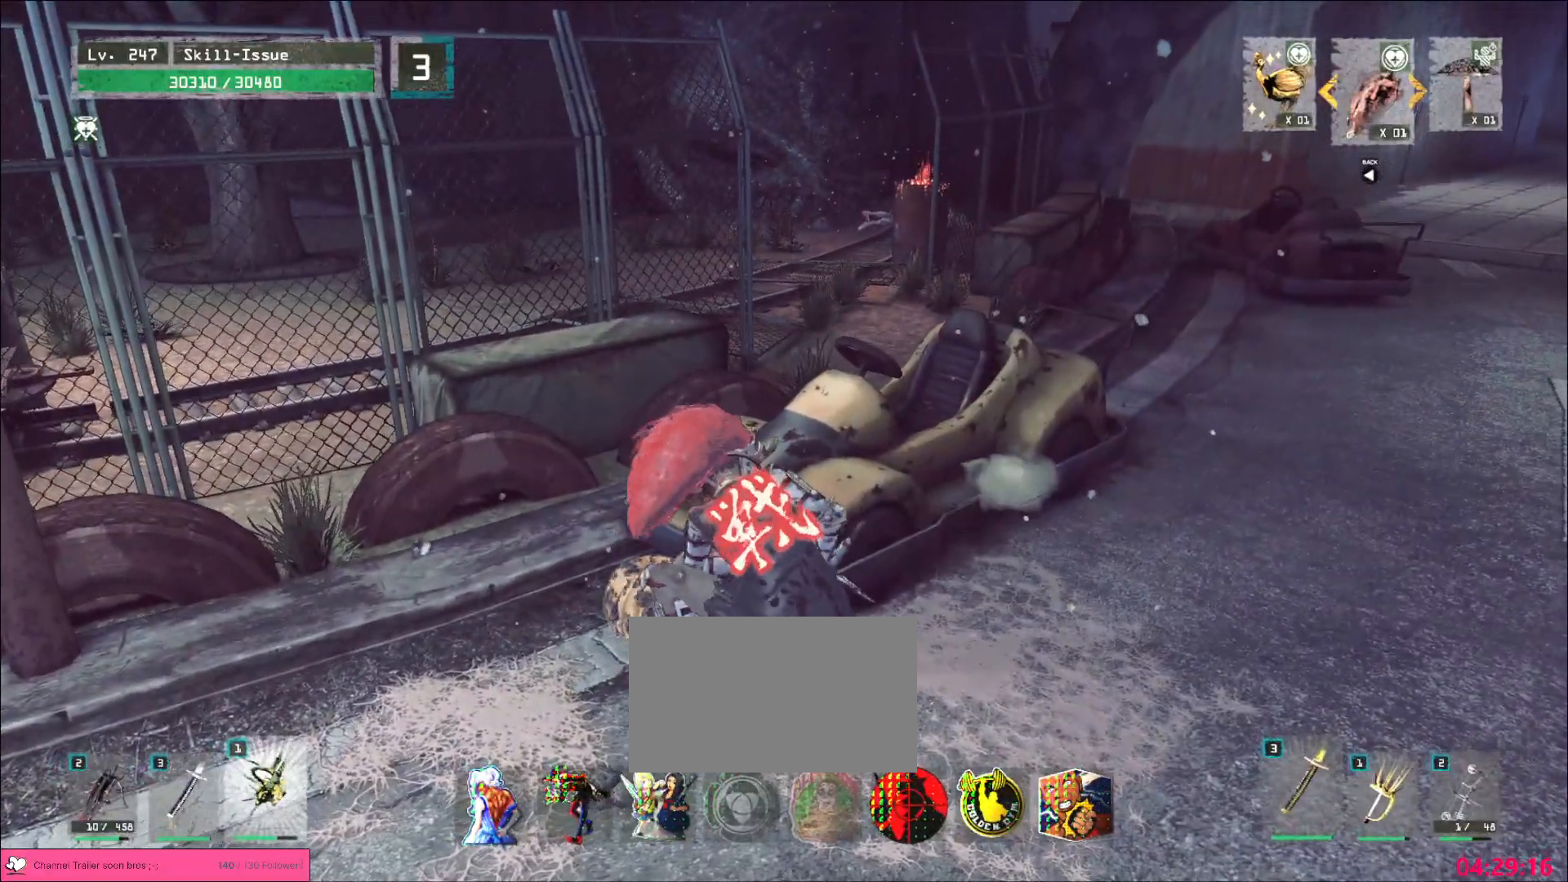
{"keys": ["w"], "mouse": [], "events": [[433, "w", "down"]]}
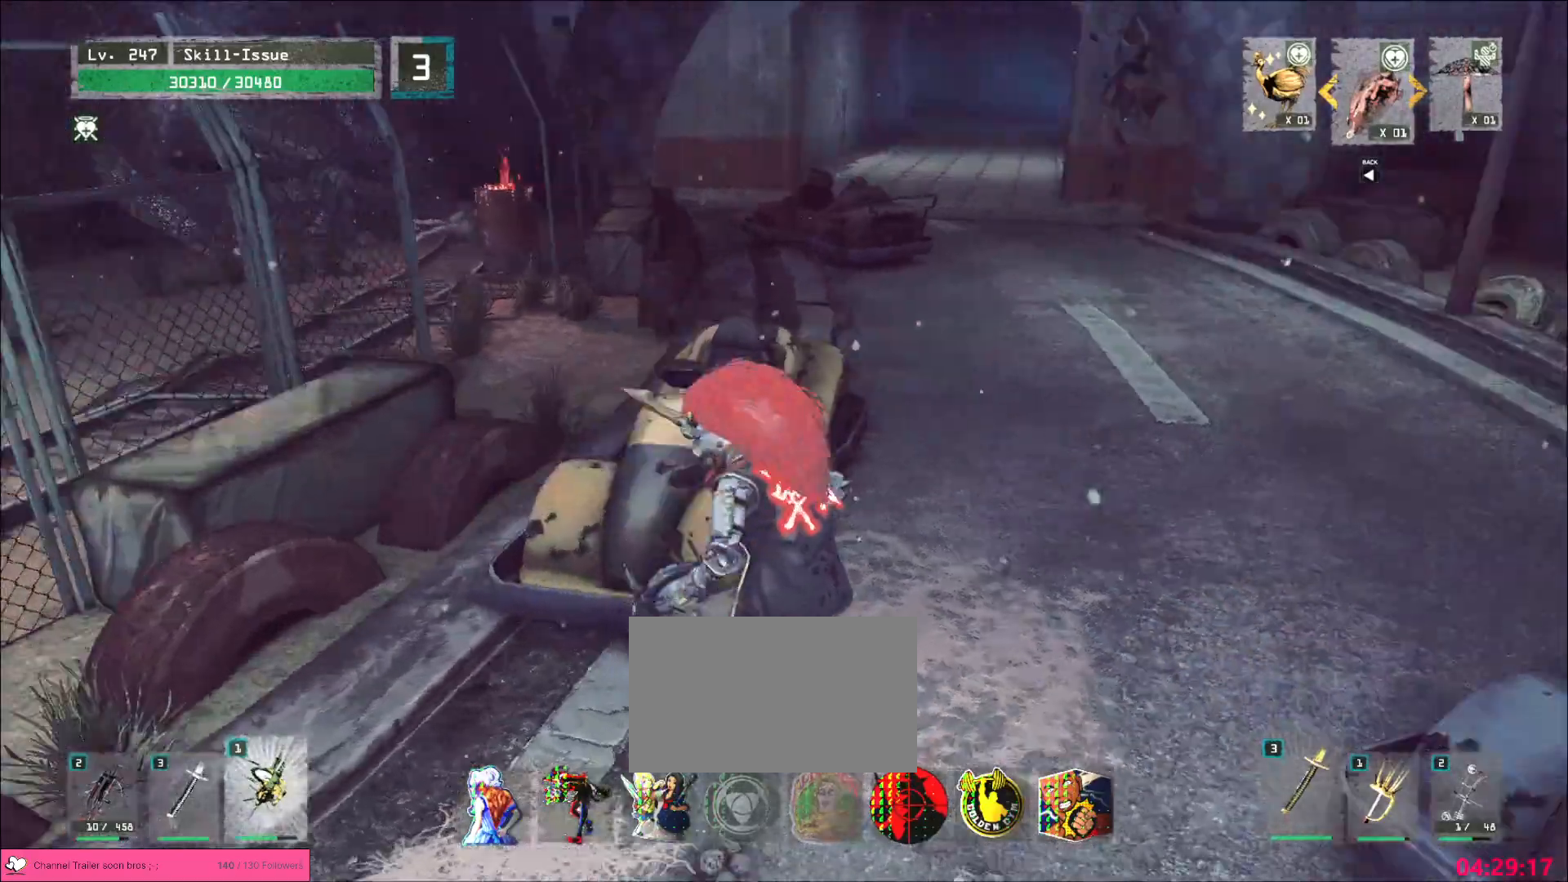
{"keys": ["a", "w"], "mouse": [], "events": [[467, "a", "down"]]}